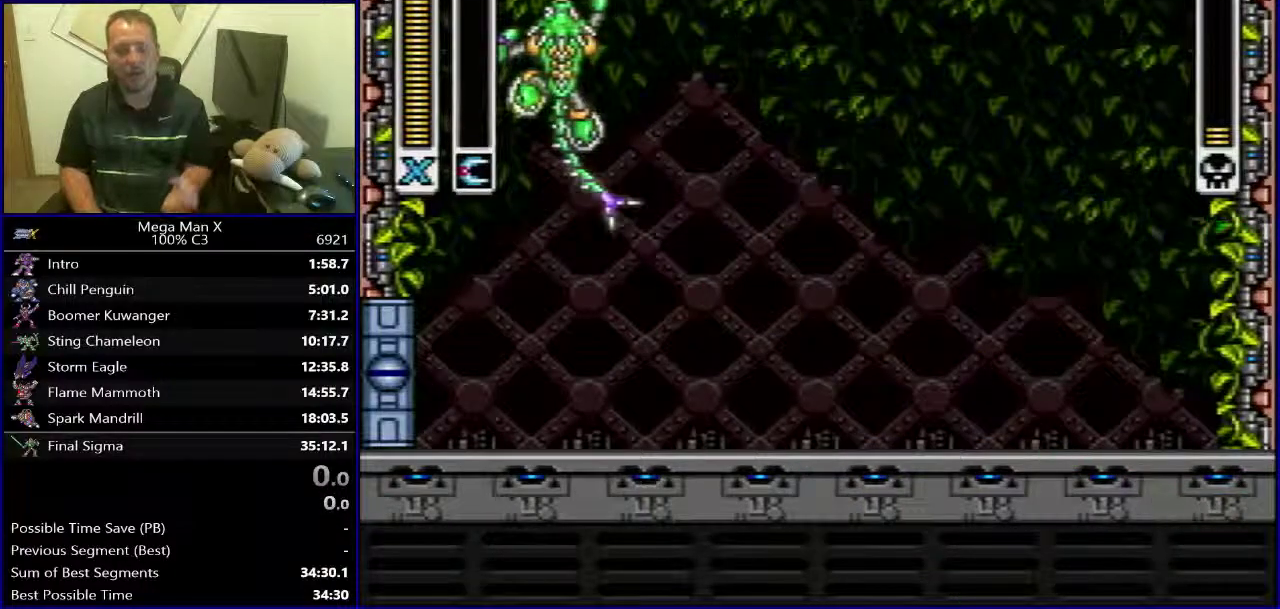
Gameplay with a controller (Nintendo layout); each line is a JSON object with the inputs held at the frame after it. "events" lists button and stick changes between this image and that frame as [ms after this image, input, new state], when the widget could be followed in between. Not read: L3 R1 R3.
{"buttons": [], "events": []}
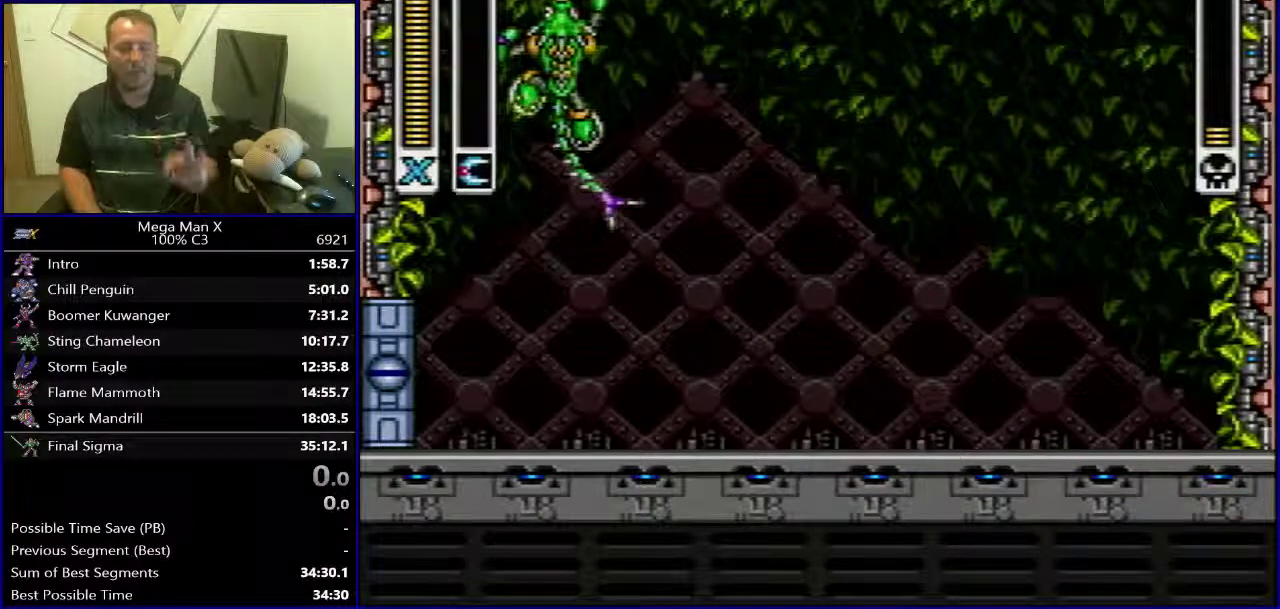
{"buttons": [], "events": []}
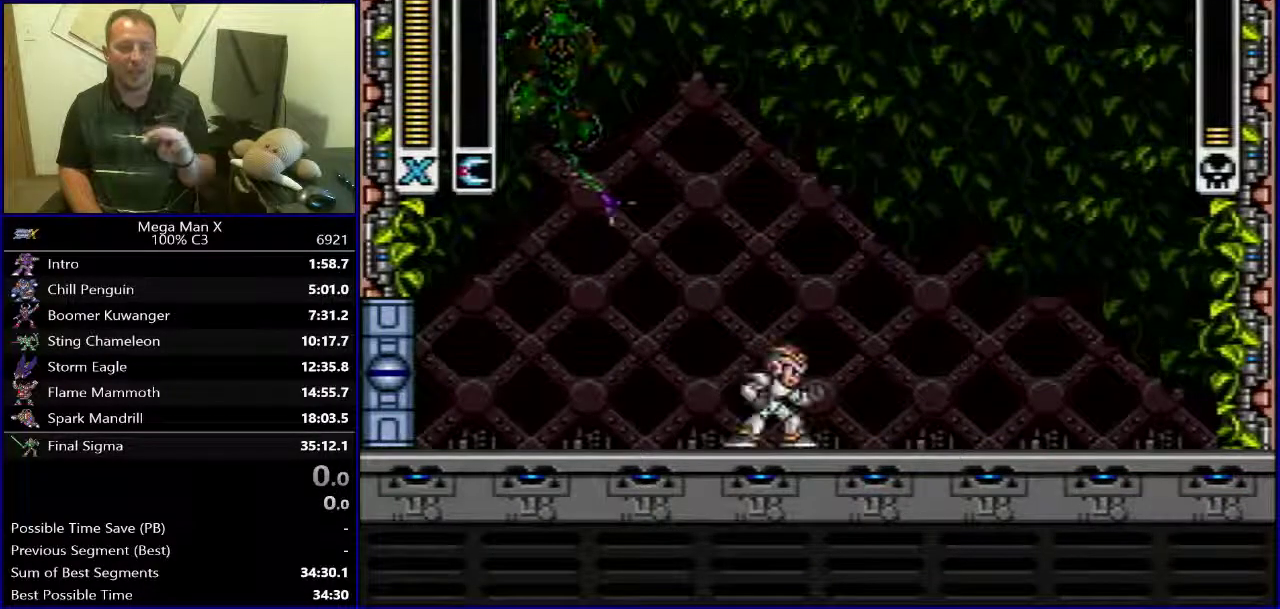
{"buttons": [], "events": []}
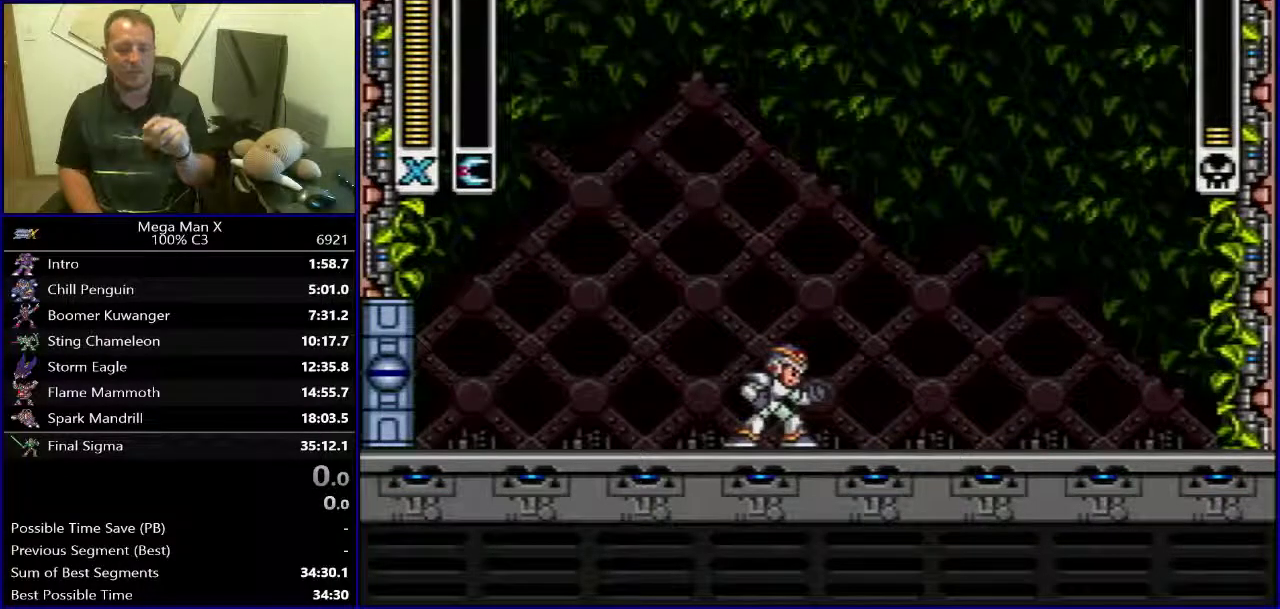
{"buttons": [], "events": []}
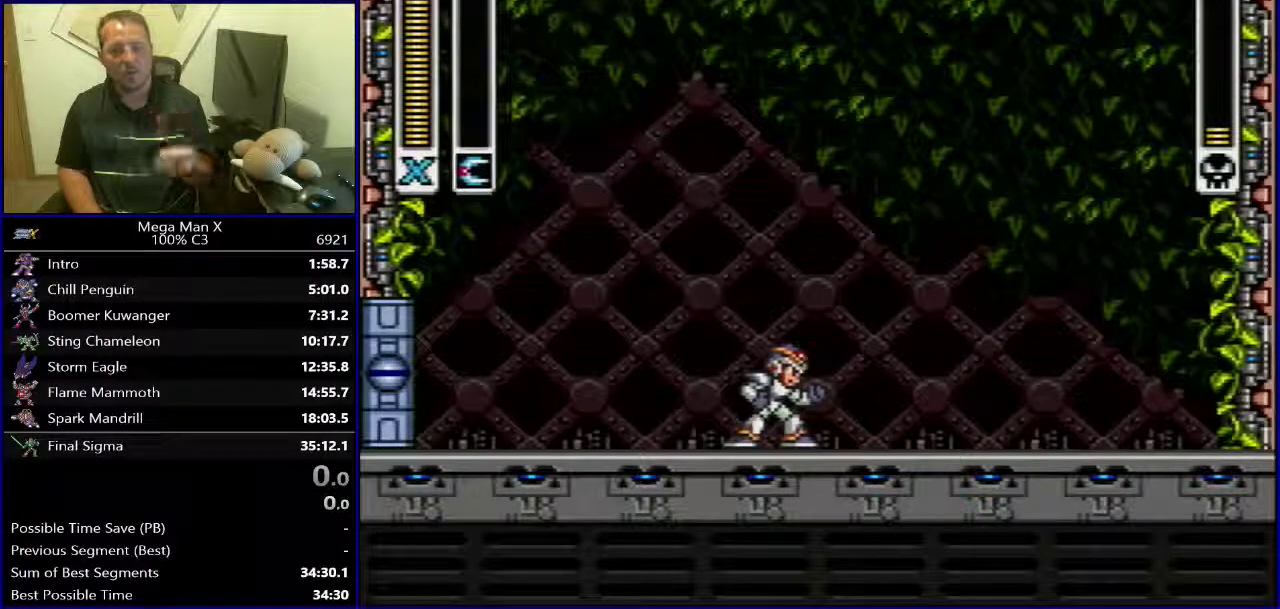
{"buttons": [], "events": []}
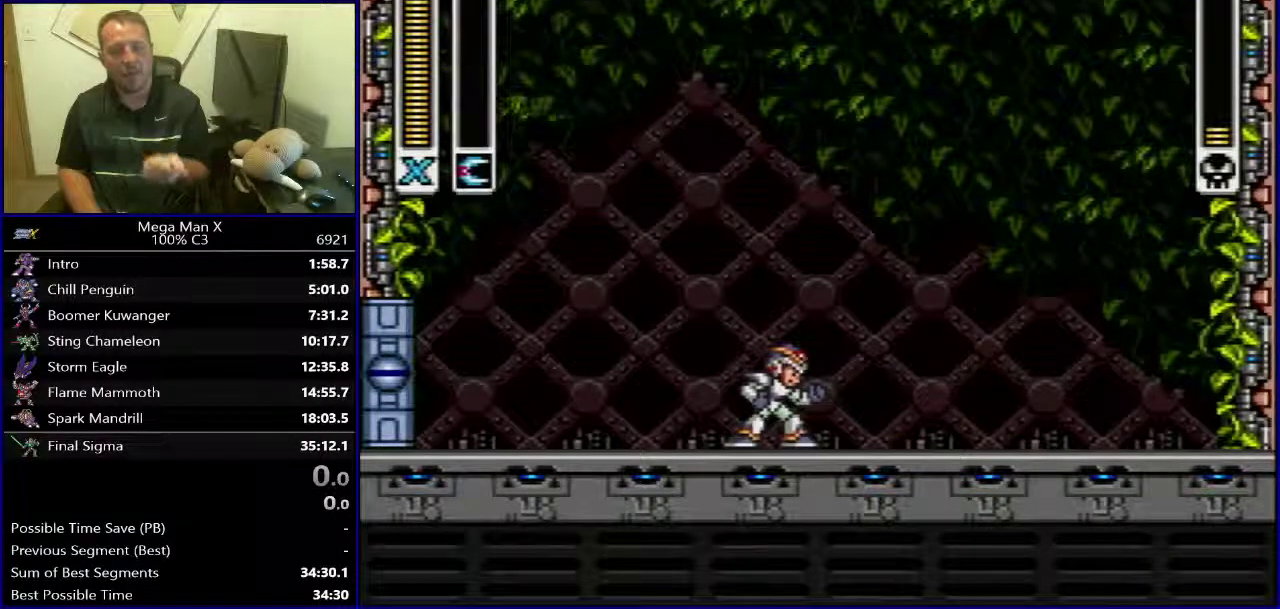
{"buttons": [], "events": []}
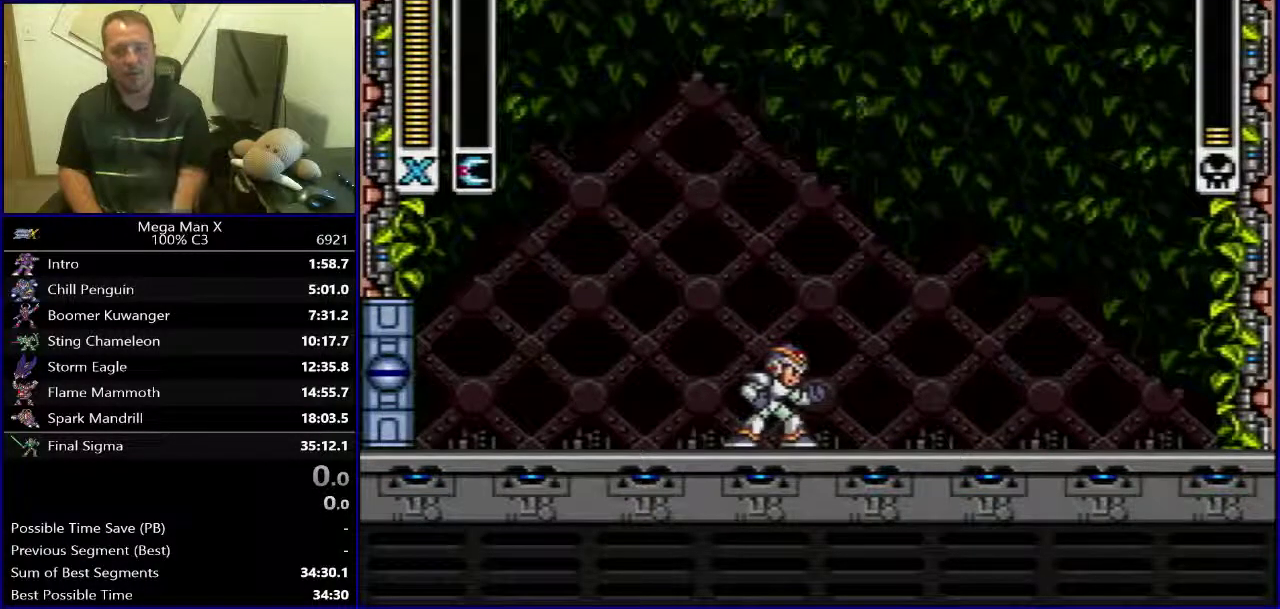
{"buttons": [], "events": []}
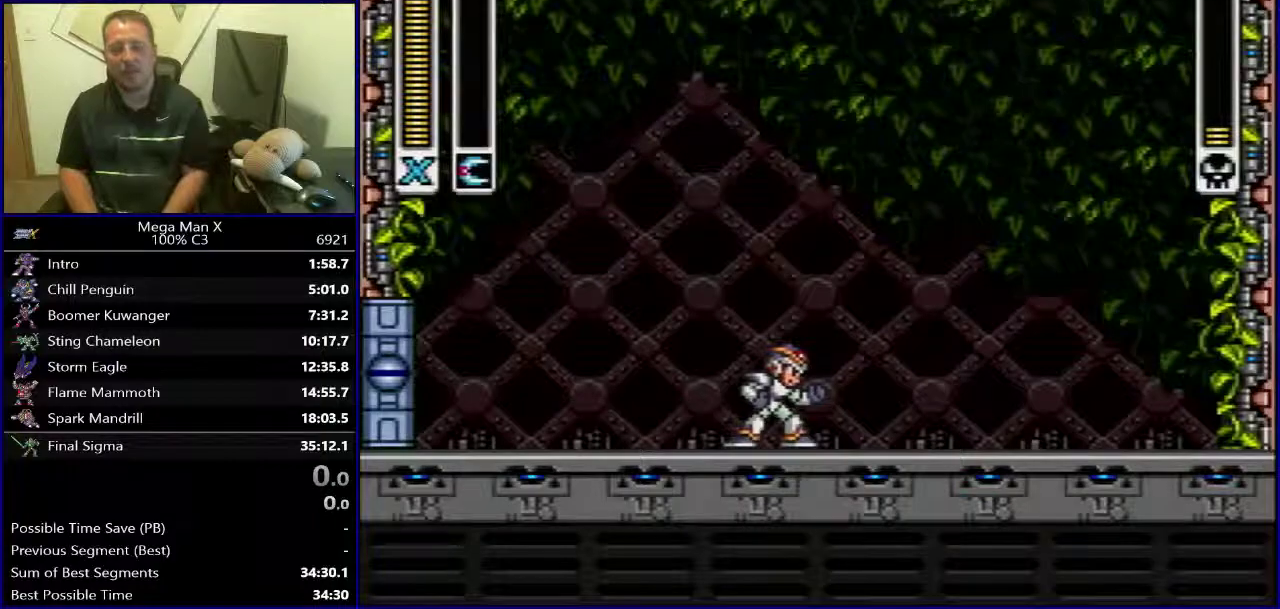
{"buttons": [], "events": []}
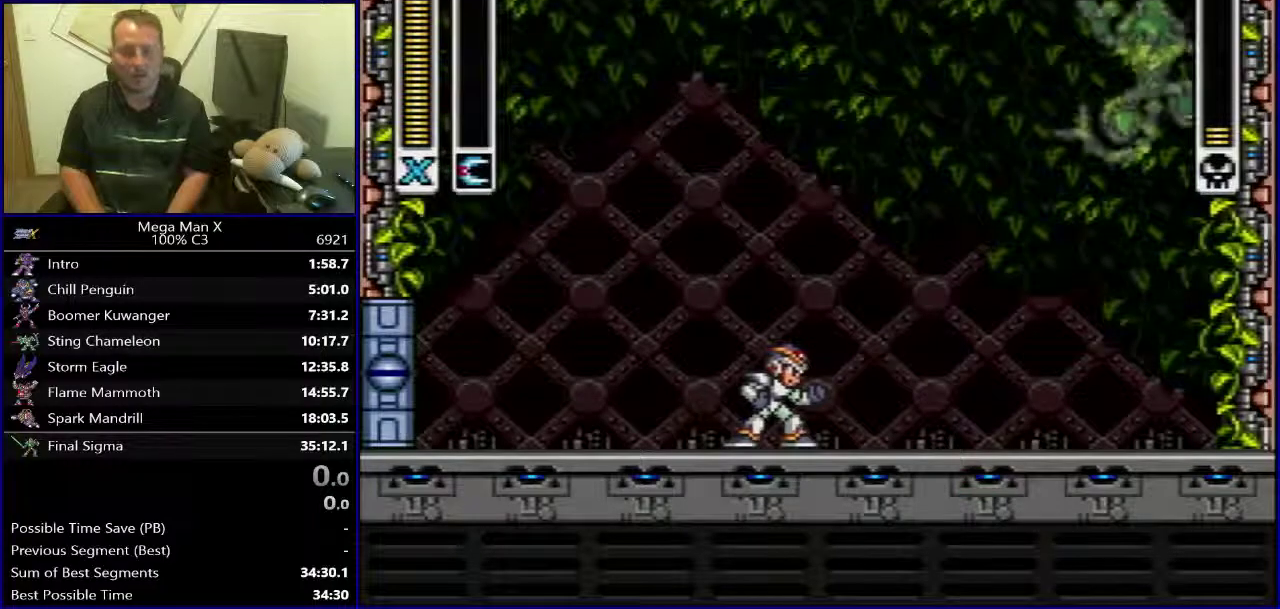
{"buttons": [], "events": []}
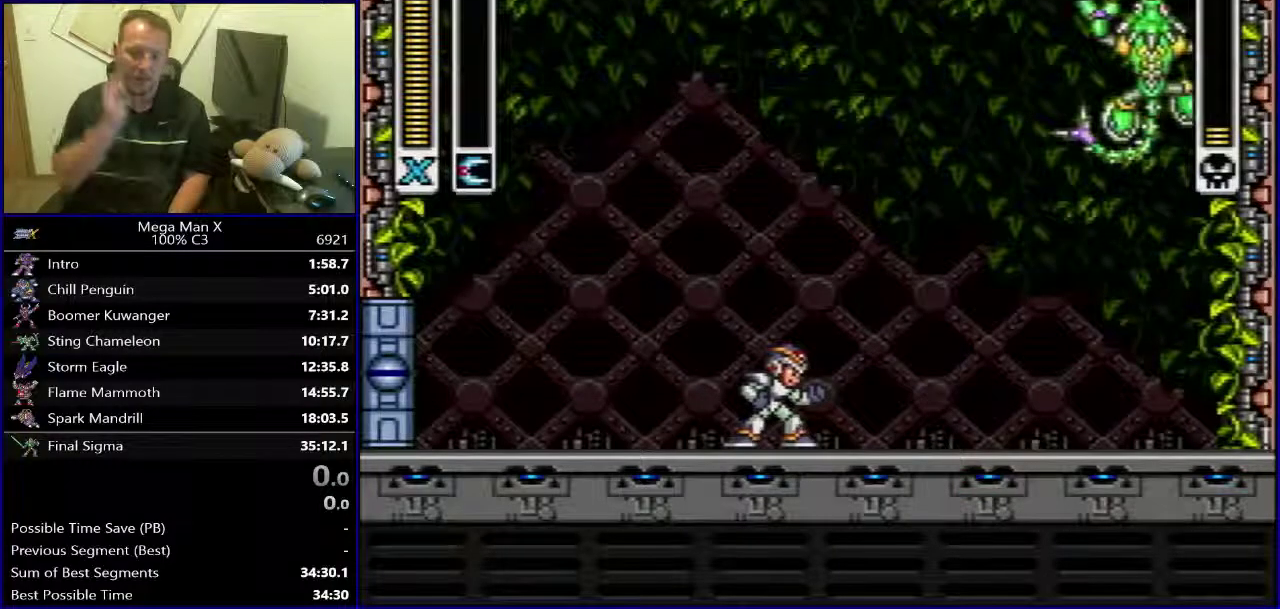
{"buttons": [], "events": []}
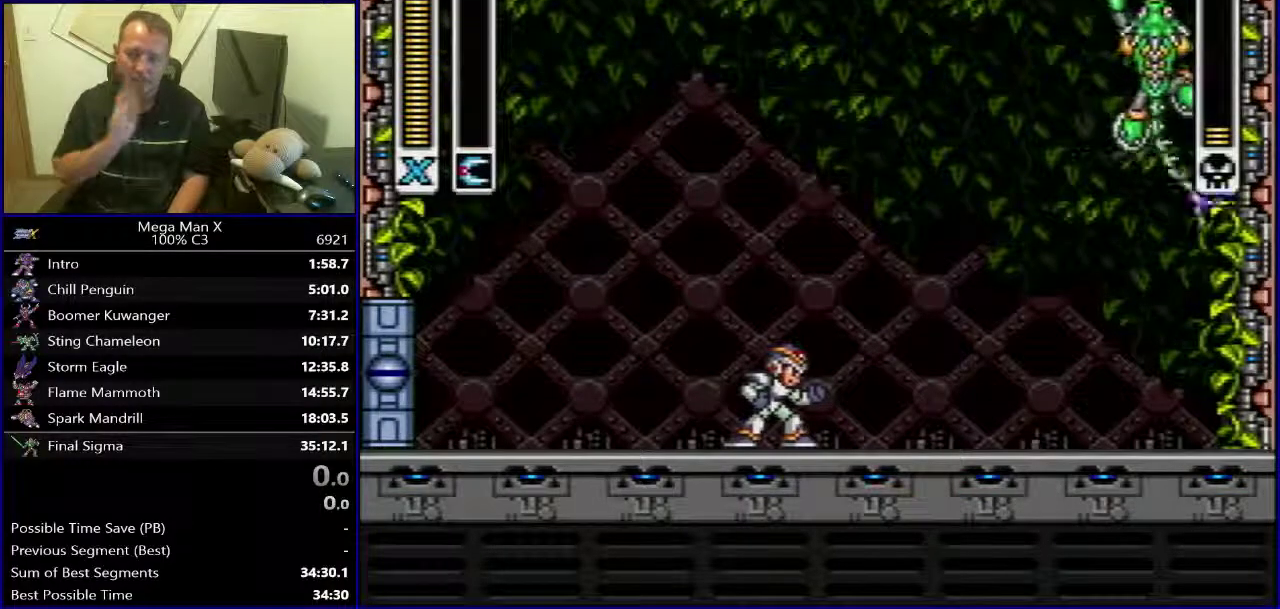
{"buttons": ["B", "DPAD_LEFT"], "events": [[150, "DPAD_LEFT", "down"], [367, "B", "down"]]}
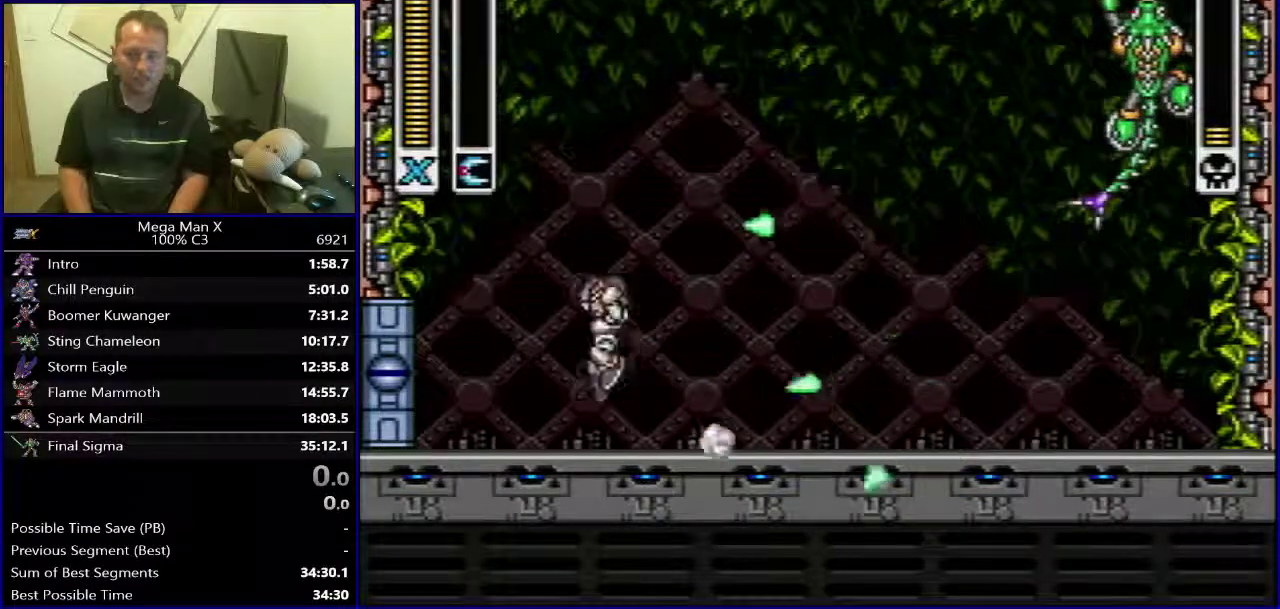
{"buttons": ["DPAD_RIGHT"], "events": [[17, "B", "up"], [67, "DPAD_LEFT", "up"], [250, "DPAD_RIGHT", "down"]]}
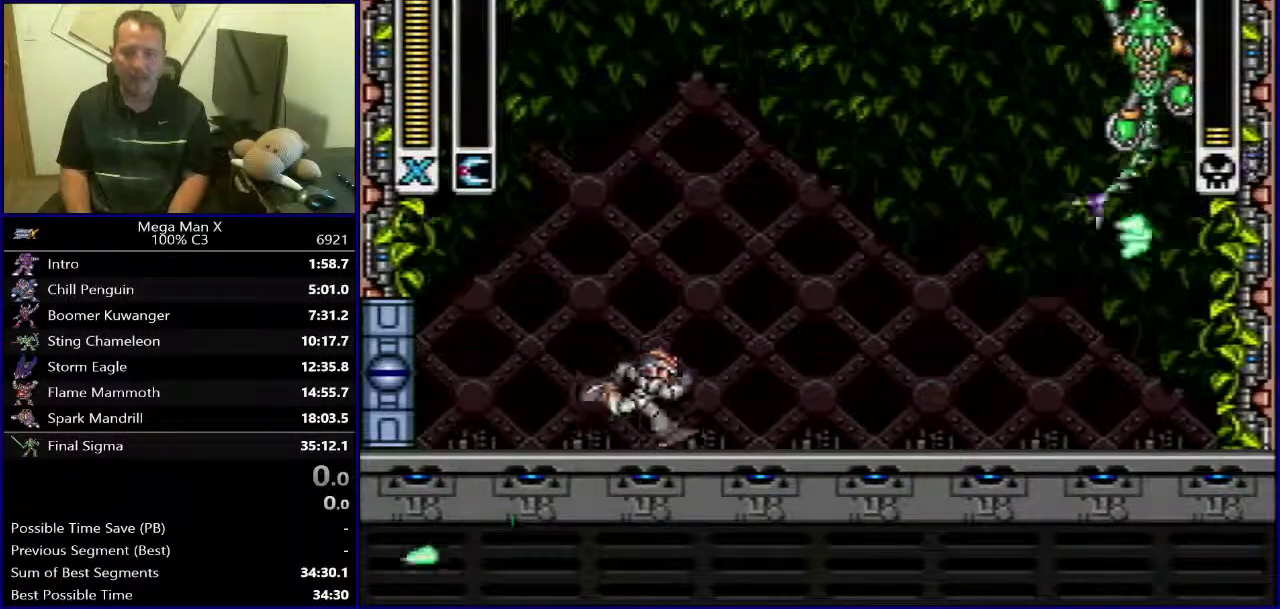
{"buttons": [], "events": [[117, "DPAD_RIGHT", "up"], [217, "DPAD_LEFT", "down"], [283, "B", "down"], [367, "B", "up"], [417, "DPAD_LEFT", "up"]]}
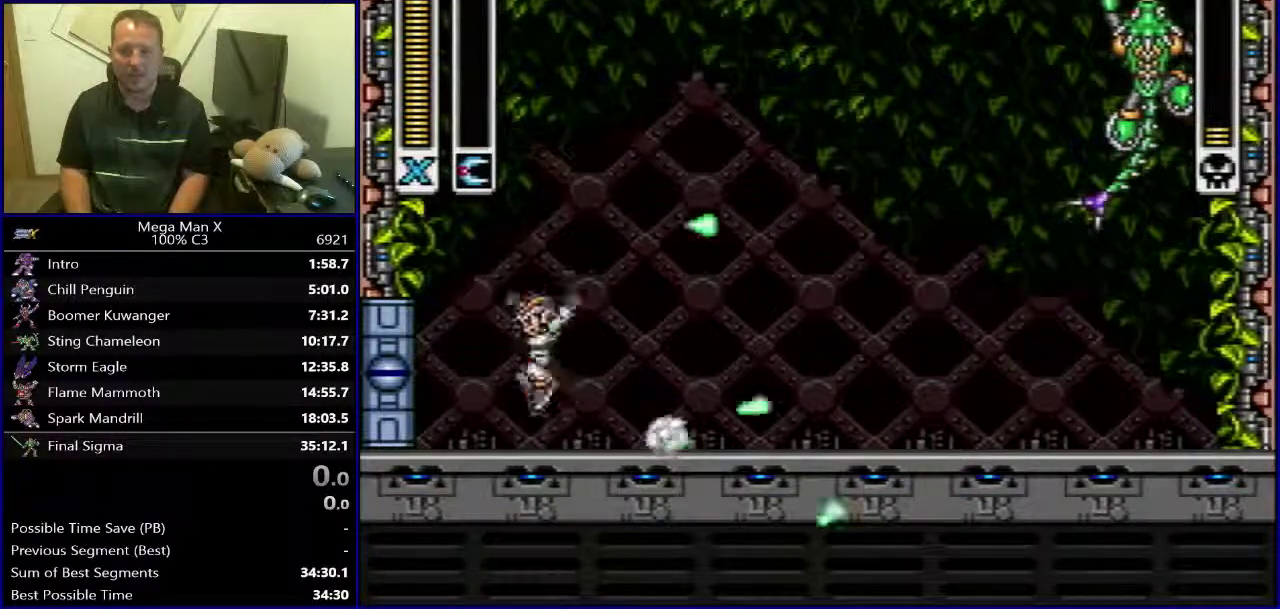
{"buttons": [], "events": [[83, "DPAD_RIGHT", "down"], [167, "B", "down"], [267, "B", "up"], [483, "DPAD_RIGHT", "up"]]}
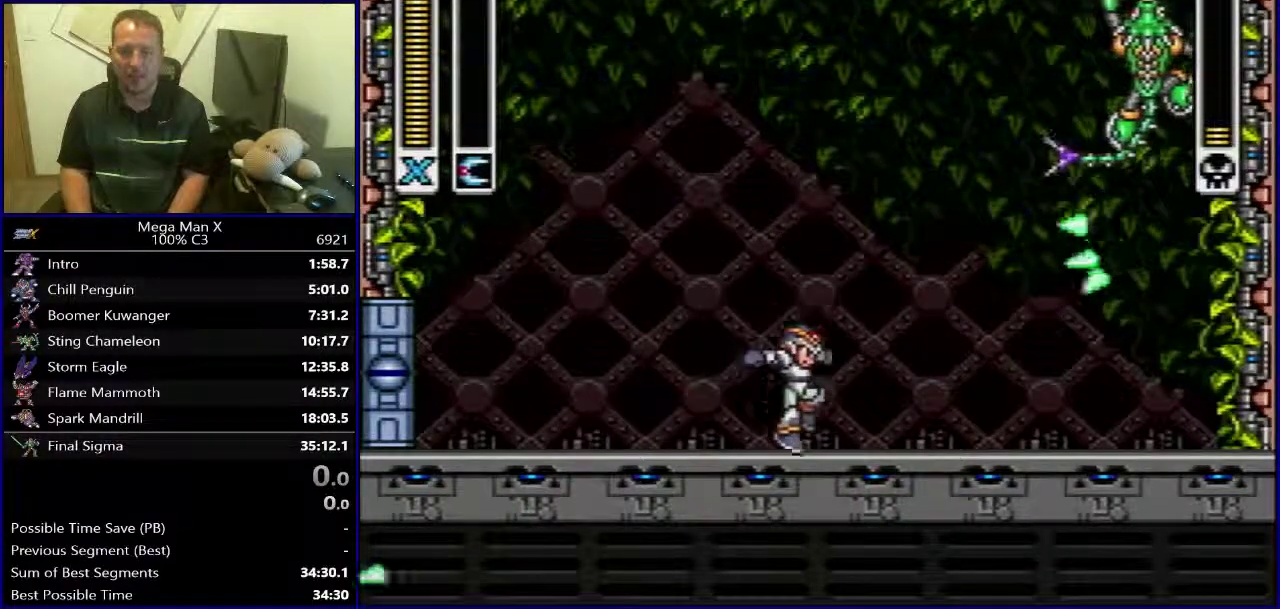
{"buttons": ["DPAD_RIGHT"], "events": [[33, "DPAD_LEFT", "down"], [300, "B", "down"], [400, "B", "up"], [417, "DPAD_LEFT", "up"], [433, "DPAD_RIGHT", "down"]]}
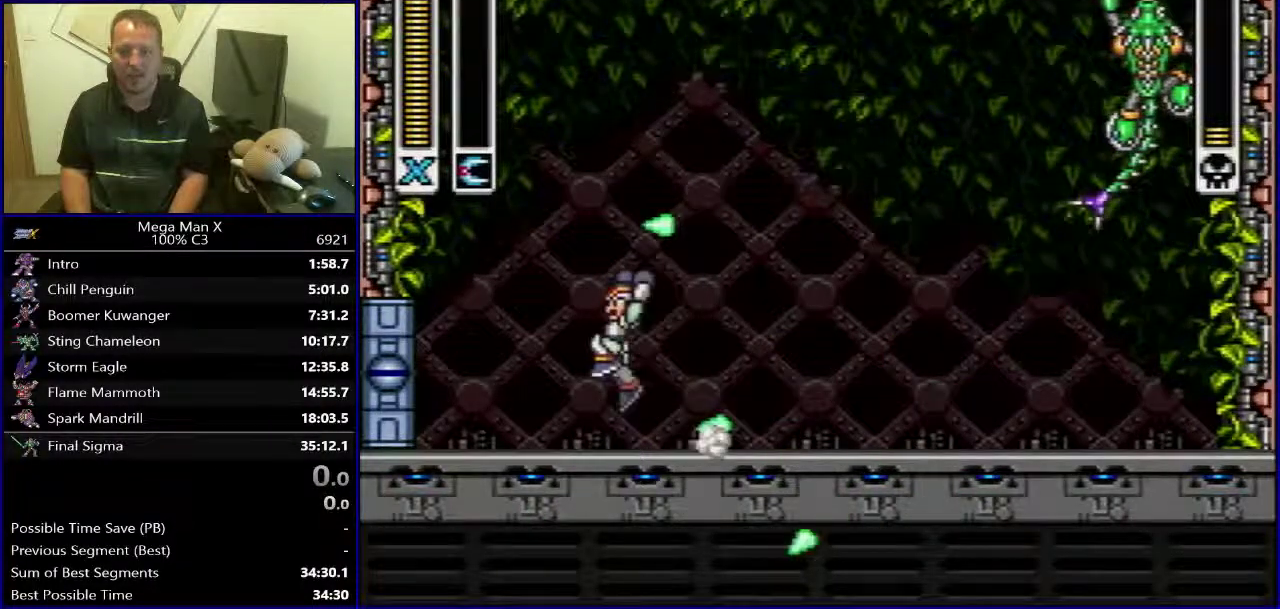
{"buttons": ["DPAD_RIGHT"], "events": [[167, "DPAD_RIGHT", "up"], [183, "DPAD_LEFT", "down"], [233, "B", "down"], [317, "B", "up"], [417, "DPAD_LEFT", "up"], [450, "DPAD_RIGHT", "down"]]}
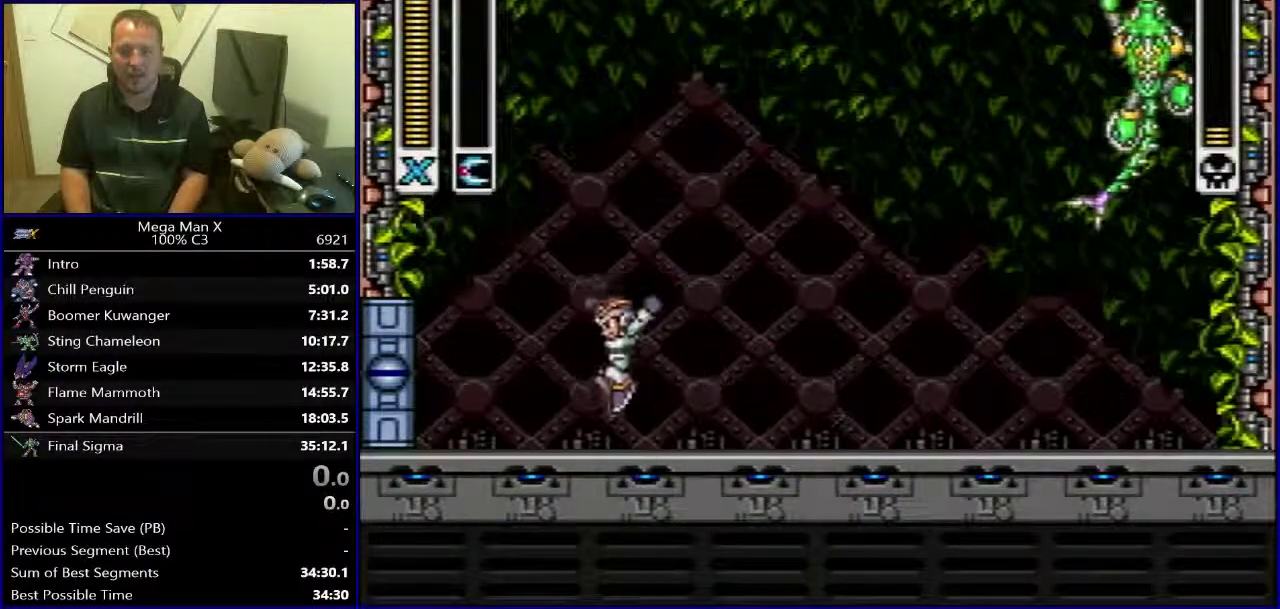
{"buttons": ["DPAD_LEFT"], "events": [[200, "B", "down"], [250, "B", "up"], [267, "DPAD_RIGHT", "up"], [283, "DPAD_LEFT", "down"]]}
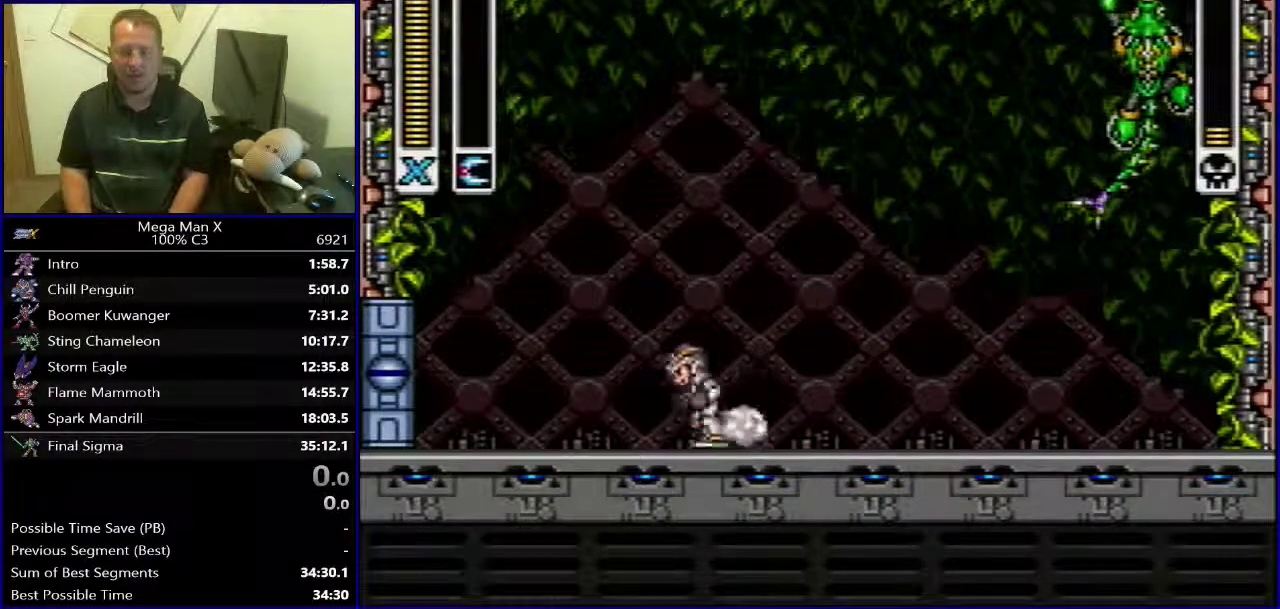
{"buttons": ["DPAD_RIGHT"], "events": [[67, "DPAD_UP", "down"], [117, "DPAD_LEFT", "up"], [133, "DPAD_RIGHT", "down"], [133, "DPAD_UP", "up"]]}
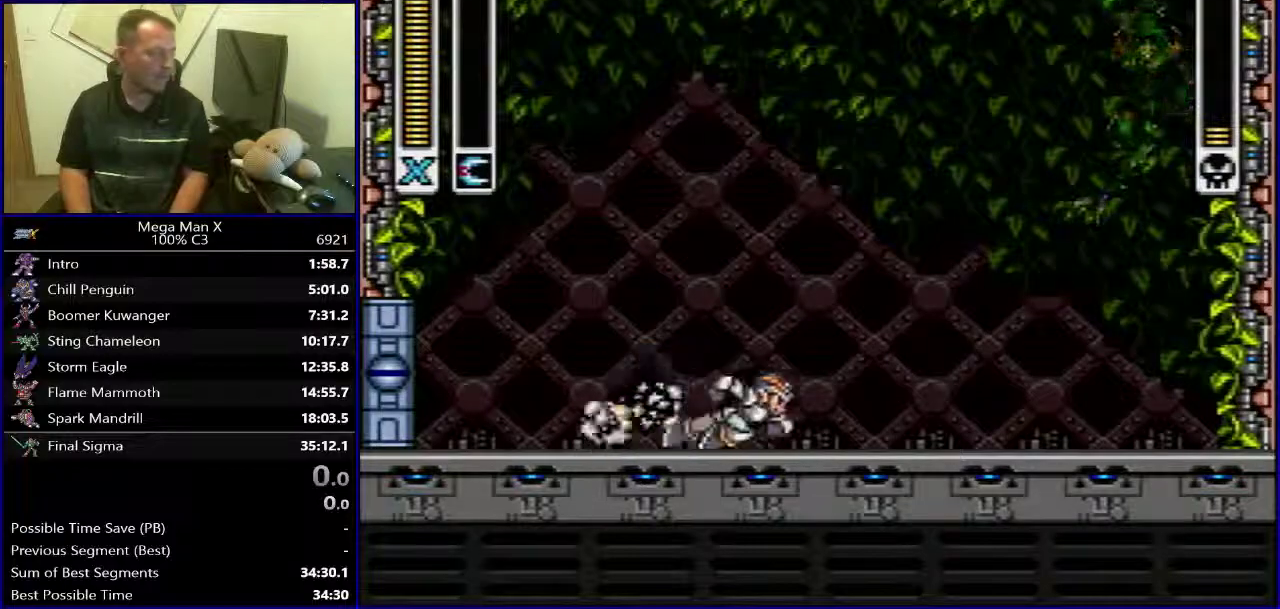
{"buttons": ["DPAD_RIGHT"], "events": [[33, "DPAD_RIGHT", "up"], [67, "DPAD_LEFT", "down"], [300, "DPAD_LEFT", "up"], [333, "DPAD_RIGHT", "down"]]}
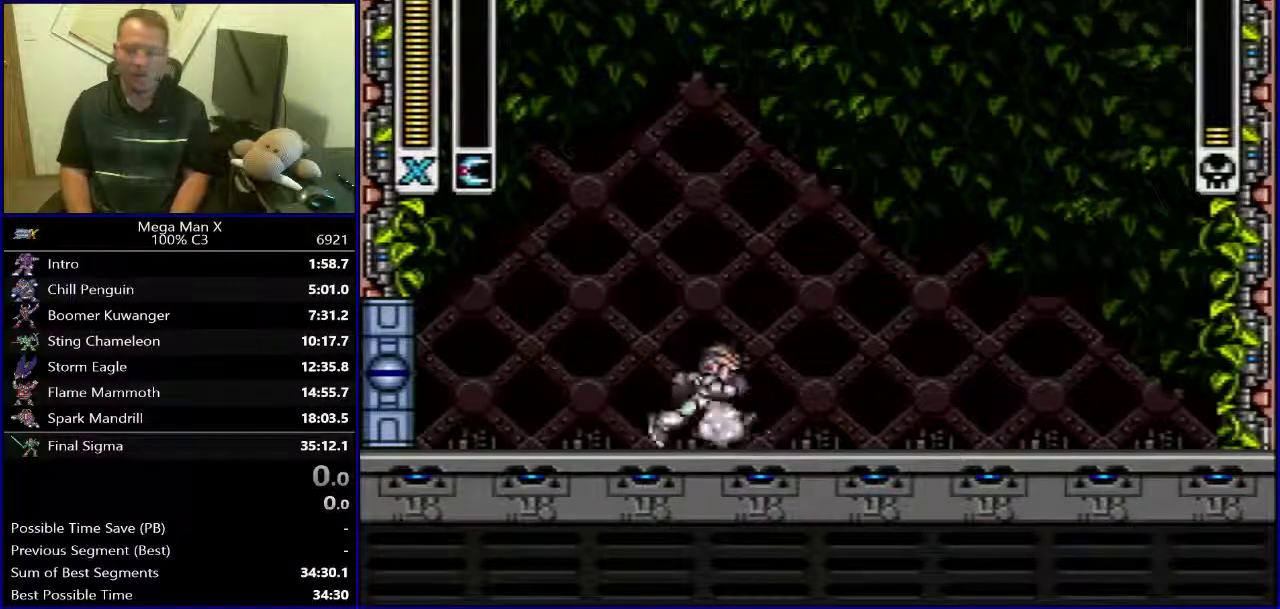
{"buttons": [], "events": [[17, "DPAD_RIGHT", "up"], [100, "SELECT", "down"], [283, "SELECT", "up"]]}
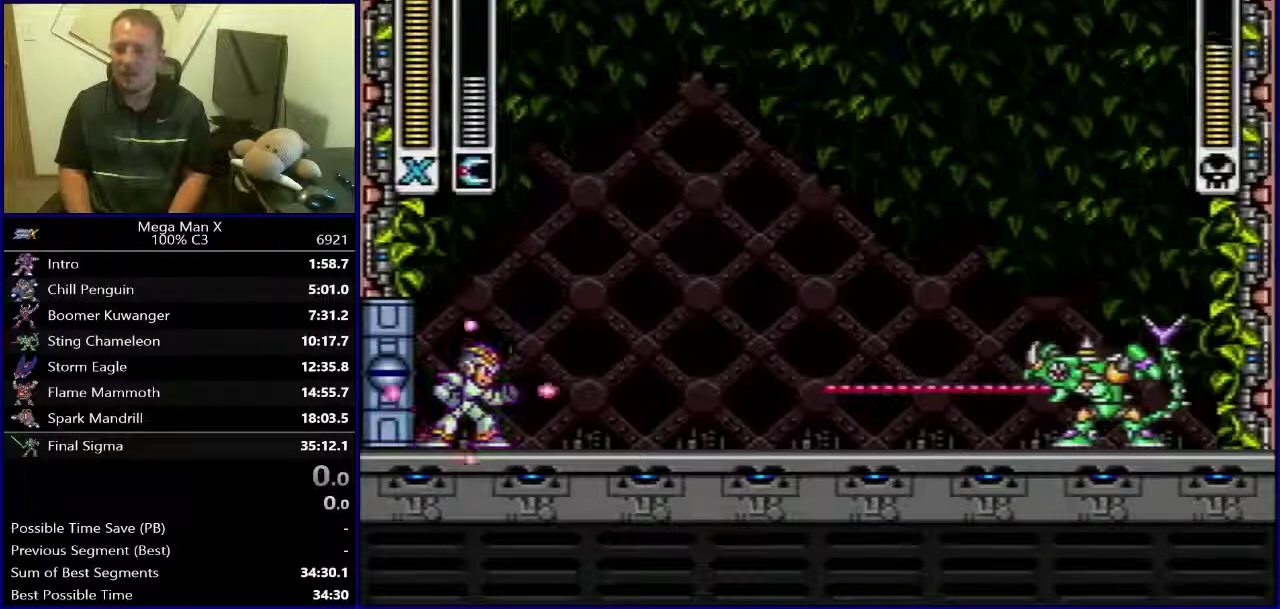
{"buttons": ["DPAD_RIGHT"], "events": [[100, "DPAD_RIGHT", "down"]]}
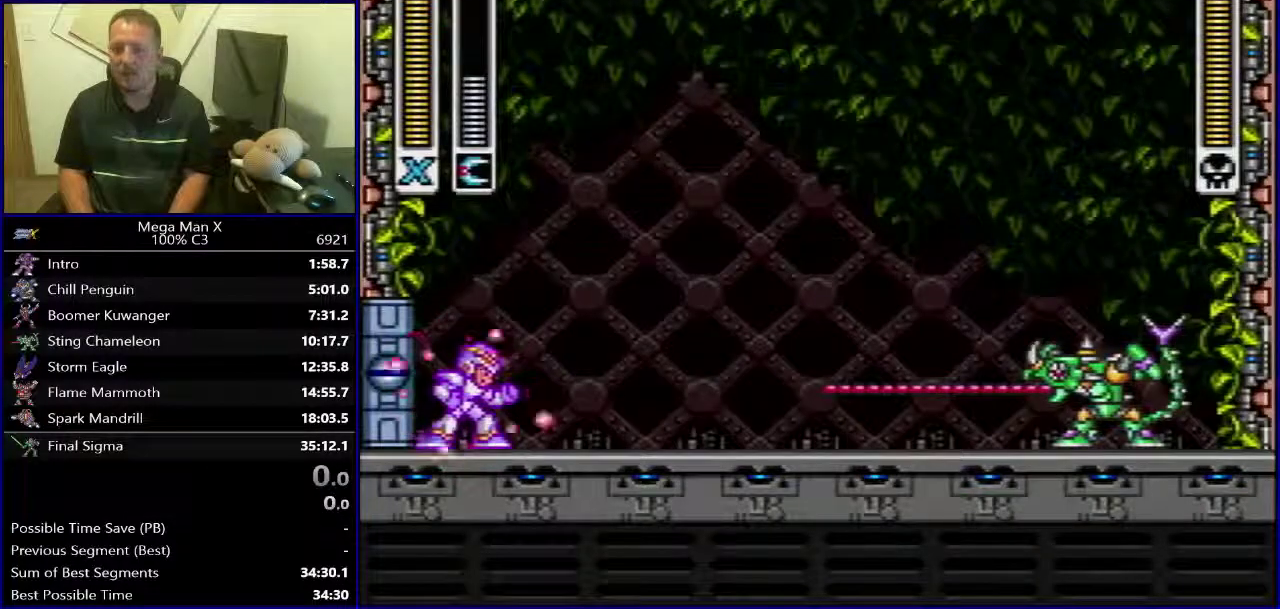
{"buttons": ["DPAD_RIGHT"], "events": []}
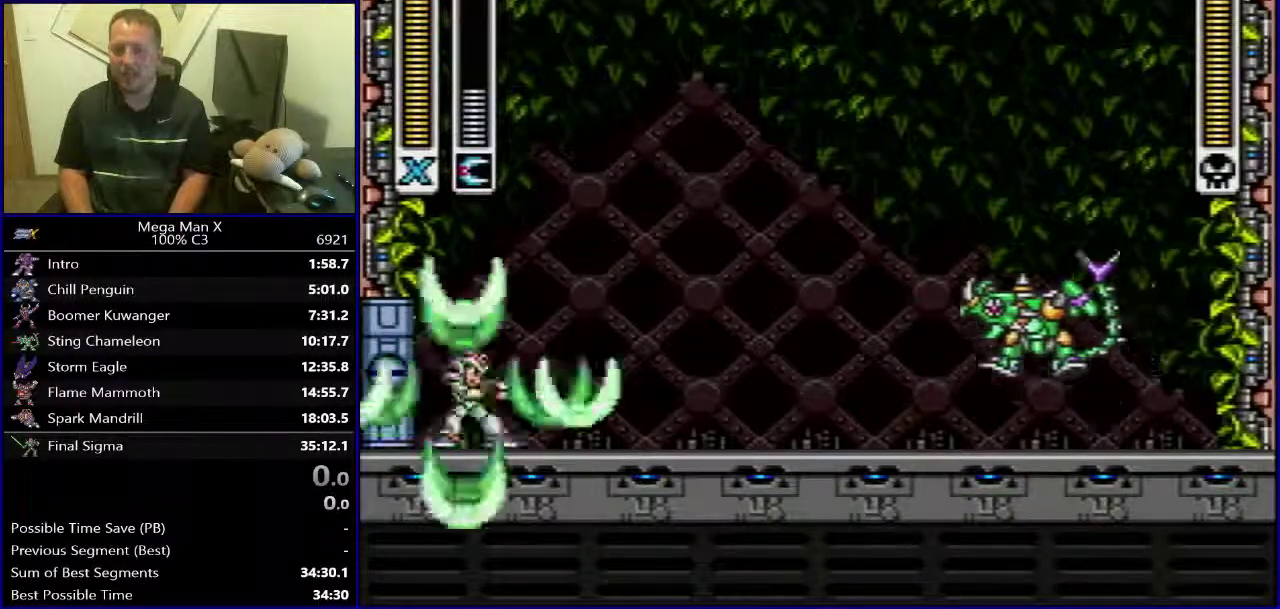
{"buttons": [], "events": [[317, "DPAD_LEFT", "down"], [317, "DPAD_RIGHT", "up"], [400, "Y", "down"], [417, "DPAD_LEFT", "up"], [500, "Y", "up"]]}
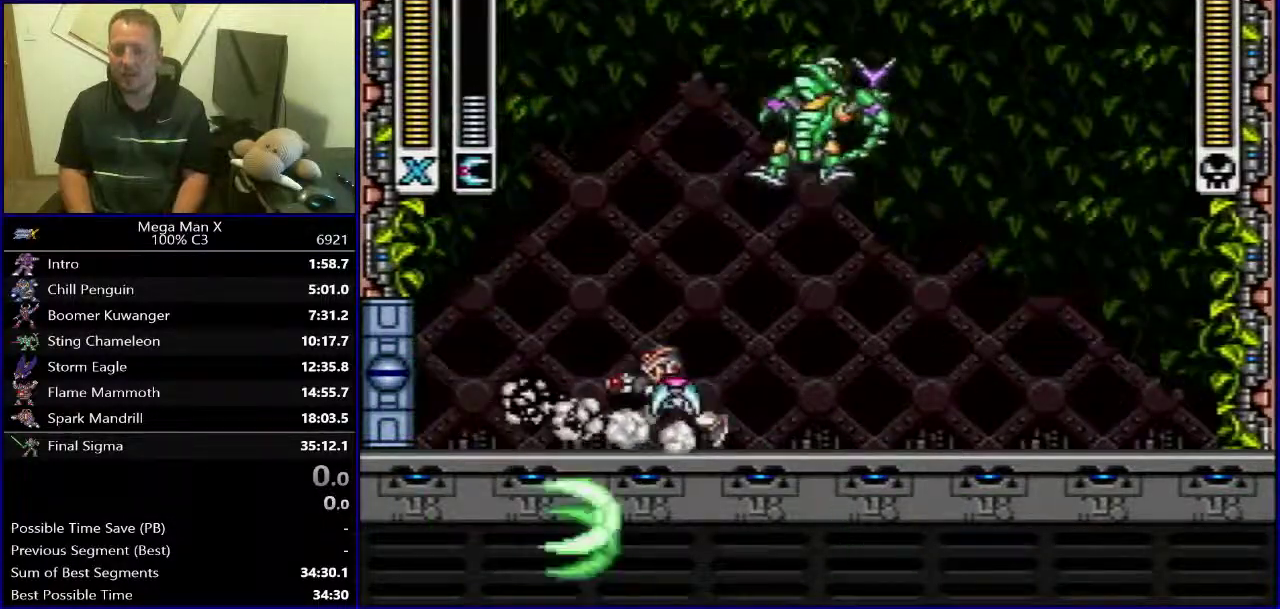
{"buttons": ["DPAD_RIGHT"], "events": [[300, "DPAD_RIGHT", "down"]]}
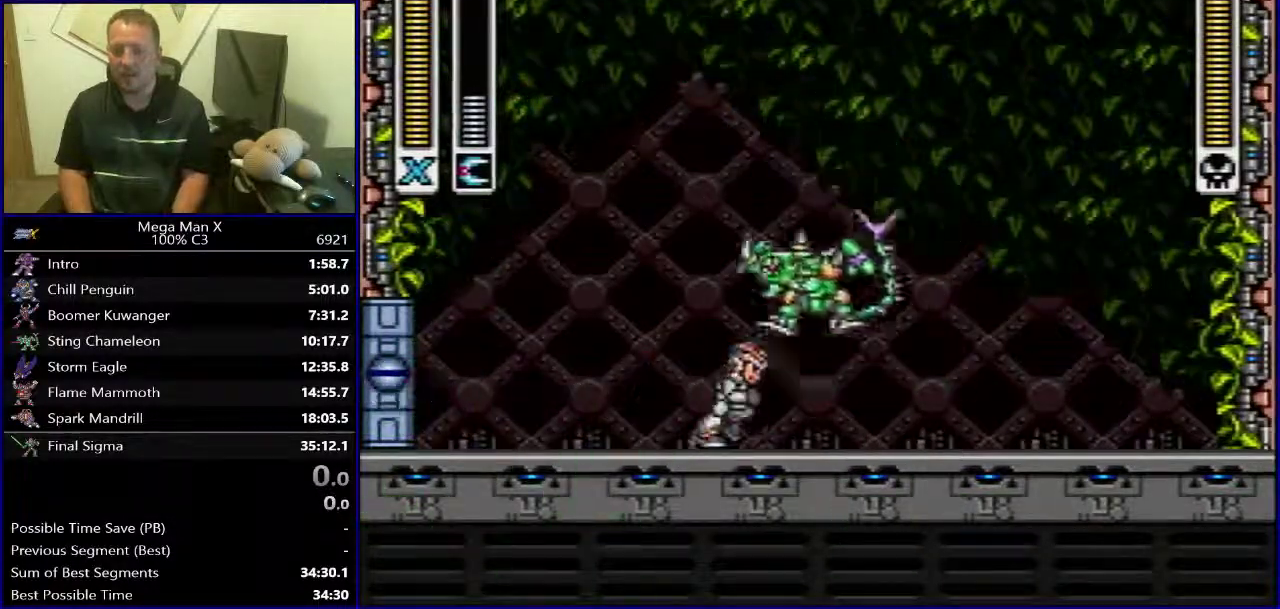
{"buttons": ["DPAD_RIGHT"], "events": []}
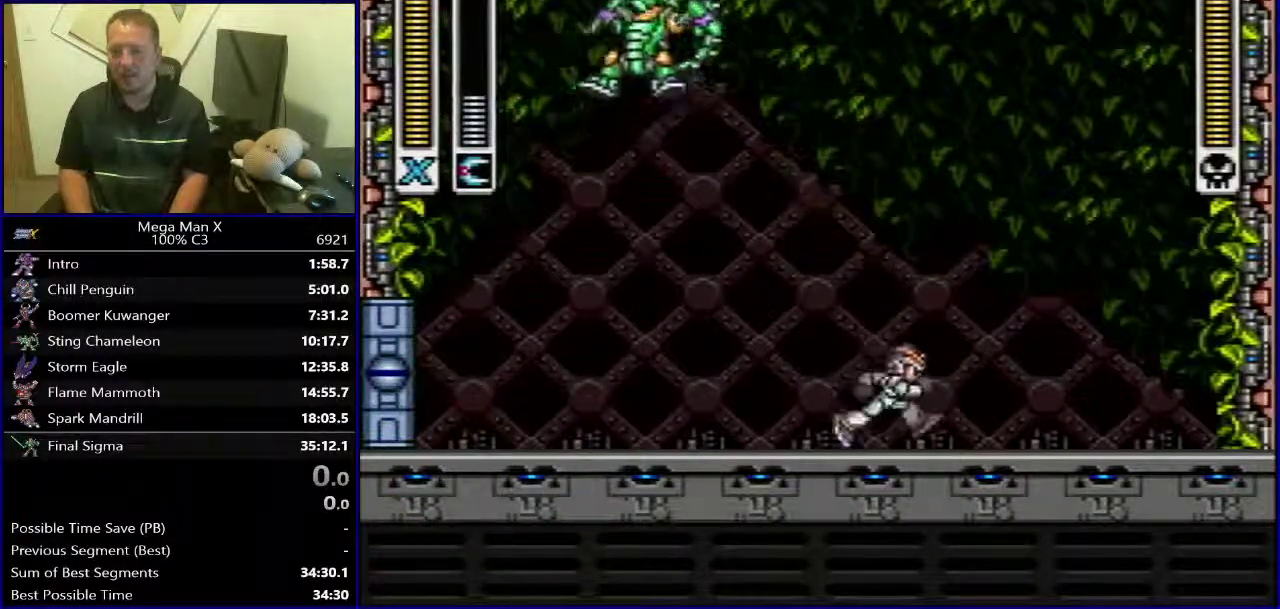
{"buttons": ["Y"], "events": [[17, "Y", "down"], [67, "B", "down"], [83, "DPAD_RIGHT", "up"], [283, "B", "up"], [283, "DPAD_RIGHT", "down"], [283, "Y", "up"], [383, "Y", "down"], [417, "DPAD_RIGHT", "up"]]}
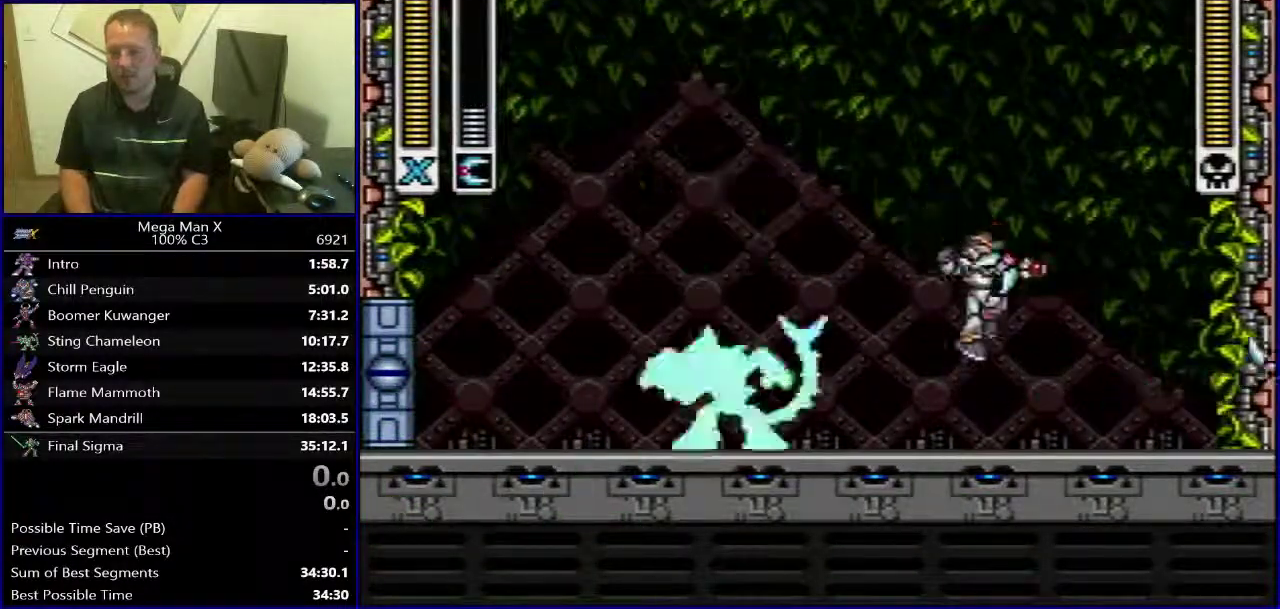
{"buttons": ["Y", "DPAD_LEFT"], "events": [[67, "DPAD_LEFT", "down"]]}
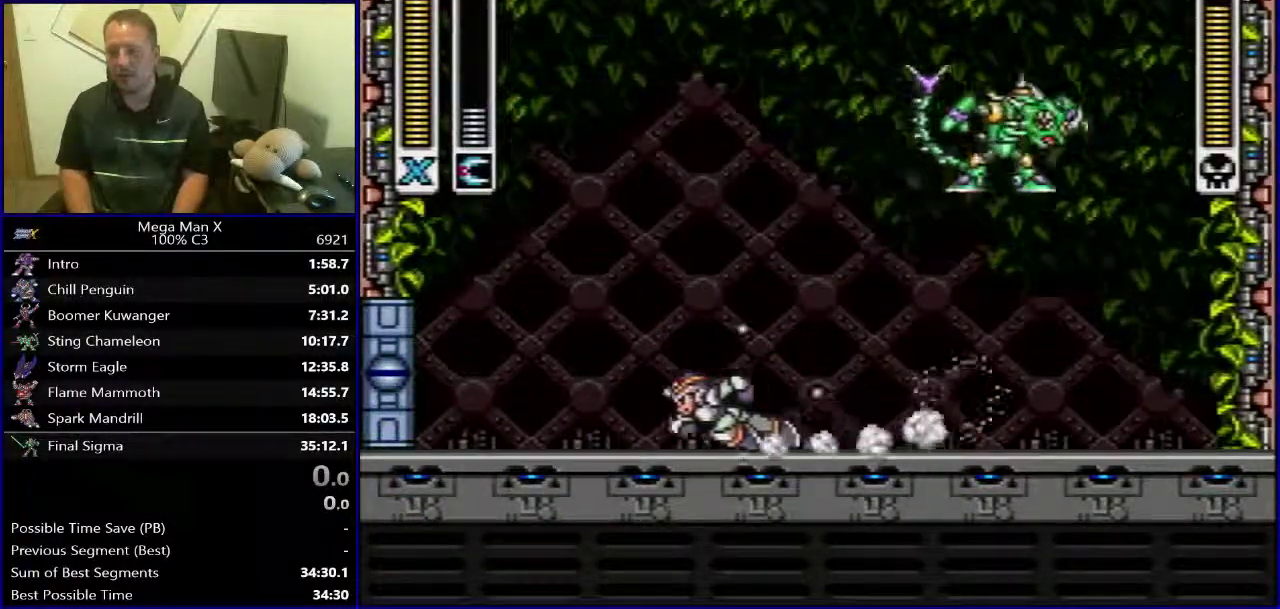
{"buttons": ["B", "Y", "DPAD_LEFT"], "events": [[17, "B", "down"], [300, "B", "up"], [417, "B", "down"]]}
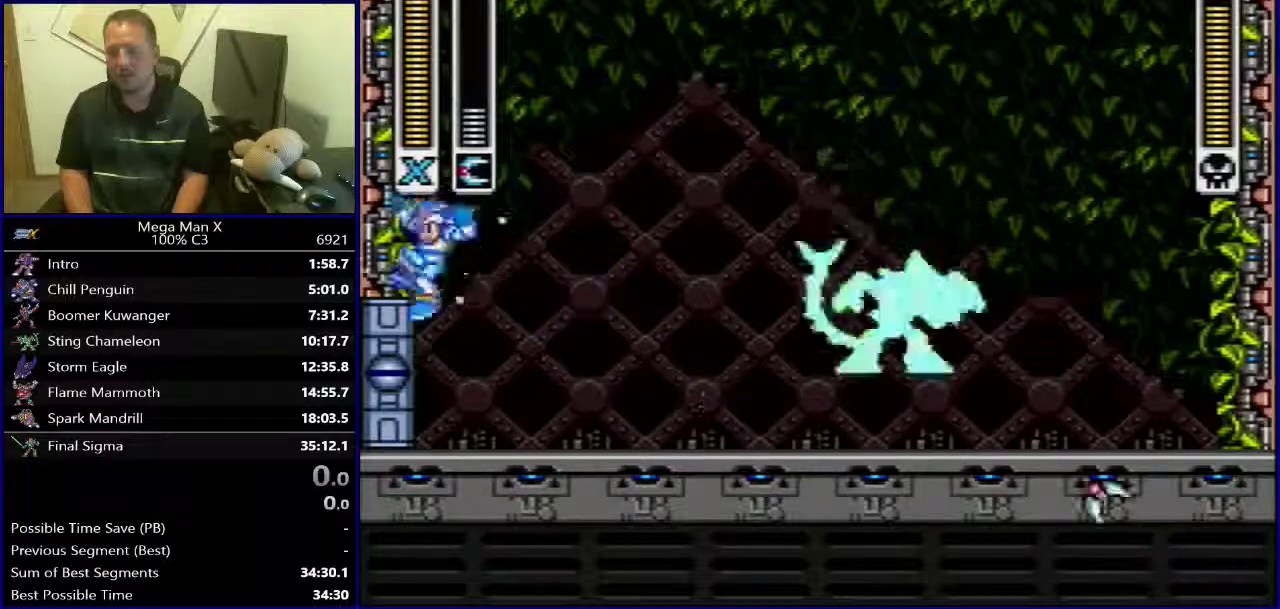
{"buttons": ["Y"], "events": [[417, "B", "up"], [500, "DPAD_LEFT", "up"]]}